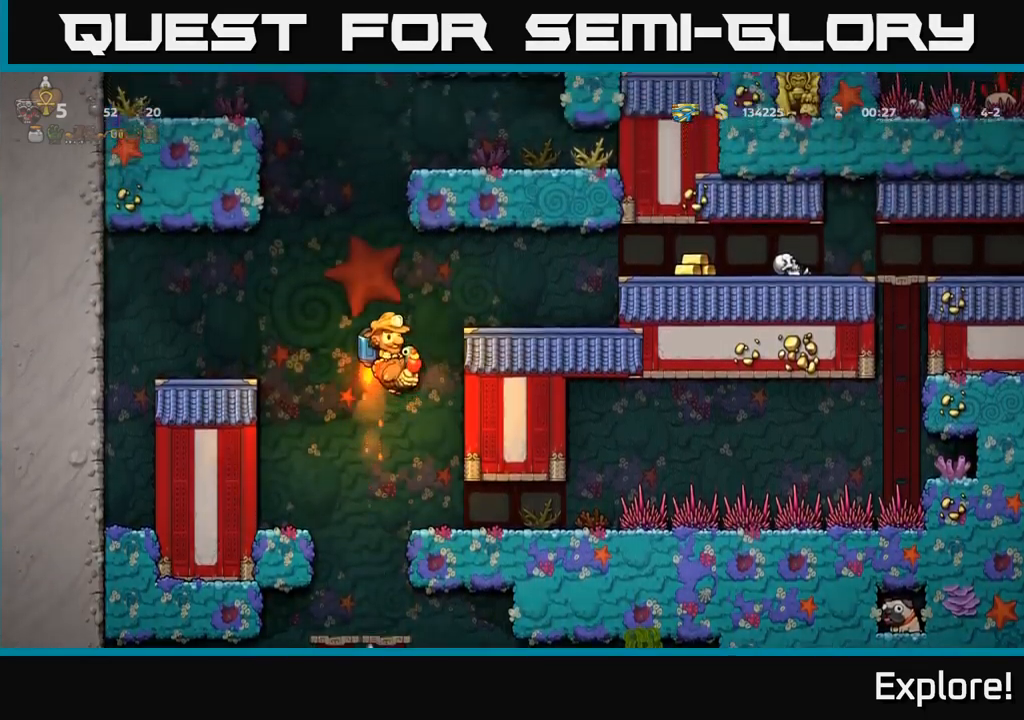
Gameplay with a controller (Xbox layout); each line is a JSON object with the inputs held at the frame after it. "events" lists button and stick changes between this image and that frame as [ms after this image, input, new state], when the widget could be followed in between. Not read: left_stick.
{"buttons": ["A", "DPAD_RIGHT"], "right_stick": "center", "events": [[67, "DPAD_RIGHT", "down"], [233, "A", "up"], [433, "A", "down"]]}
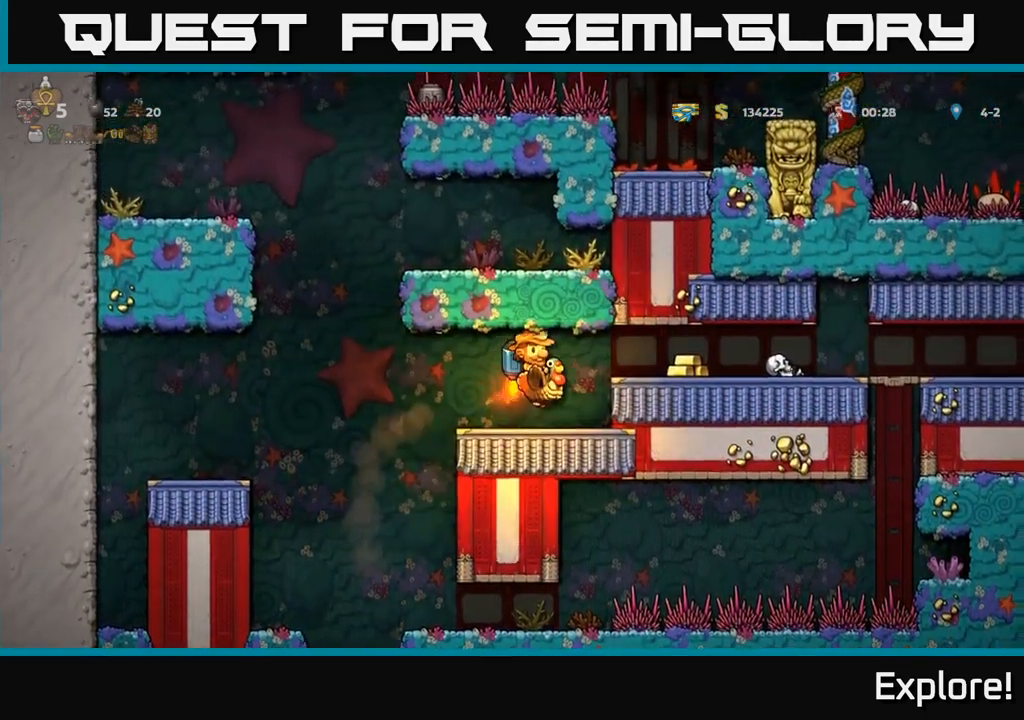
{"buttons": ["DPAD_RIGHT"], "right_stick": "center", "events": [[50, "A", "up"], [300, "DPAD_RIGHT", "up"], [483, "DPAD_RIGHT", "down"]]}
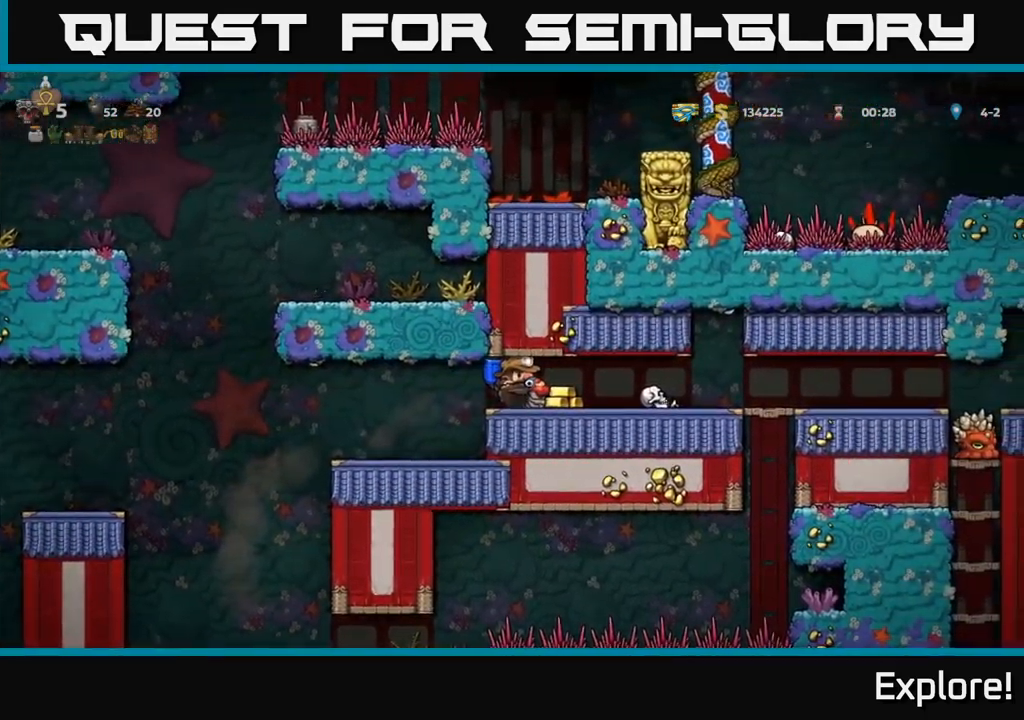
{"buttons": [], "right_stick": "center", "events": [[283, "X", "down"], [300, "DPAD_RIGHT", "up"], [383, "X", "up"]]}
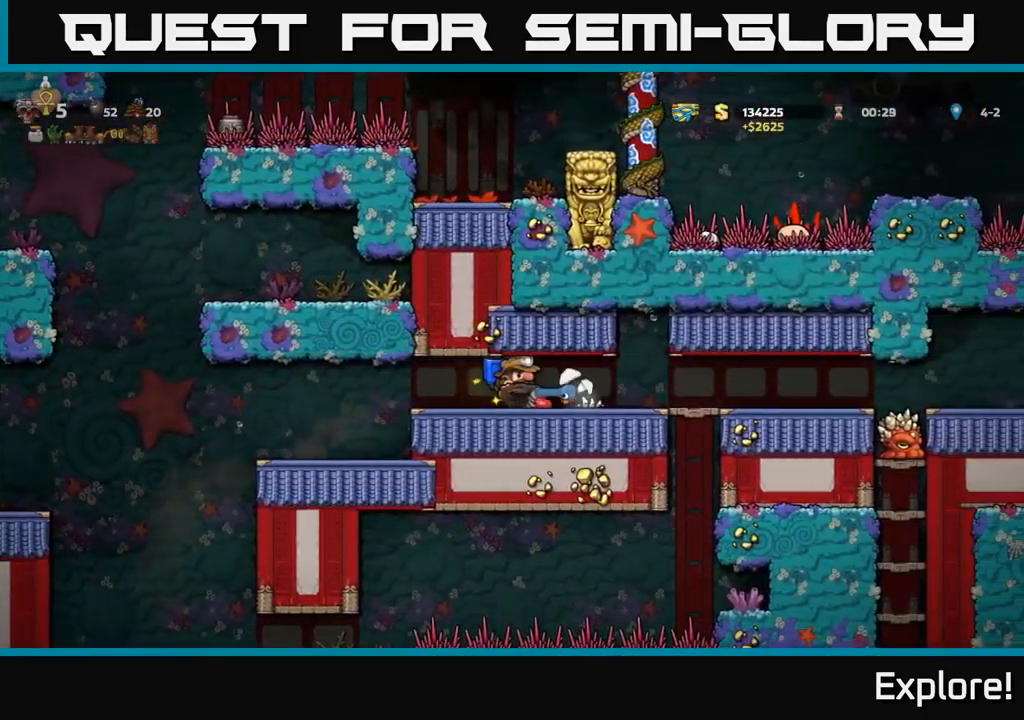
{"buttons": ["DPAD_RIGHT"], "right_stick": "center", "events": [[50, "DPAD_RIGHT", "down"]]}
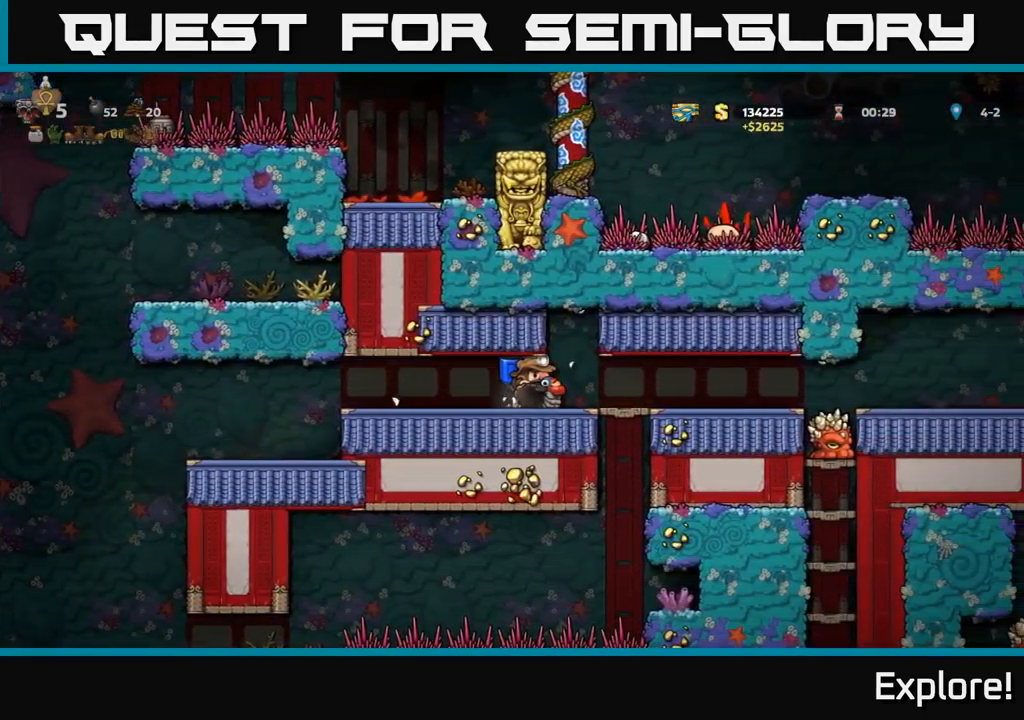
{"buttons": ["DPAD_RIGHT"], "right_stick": "center", "events": []}
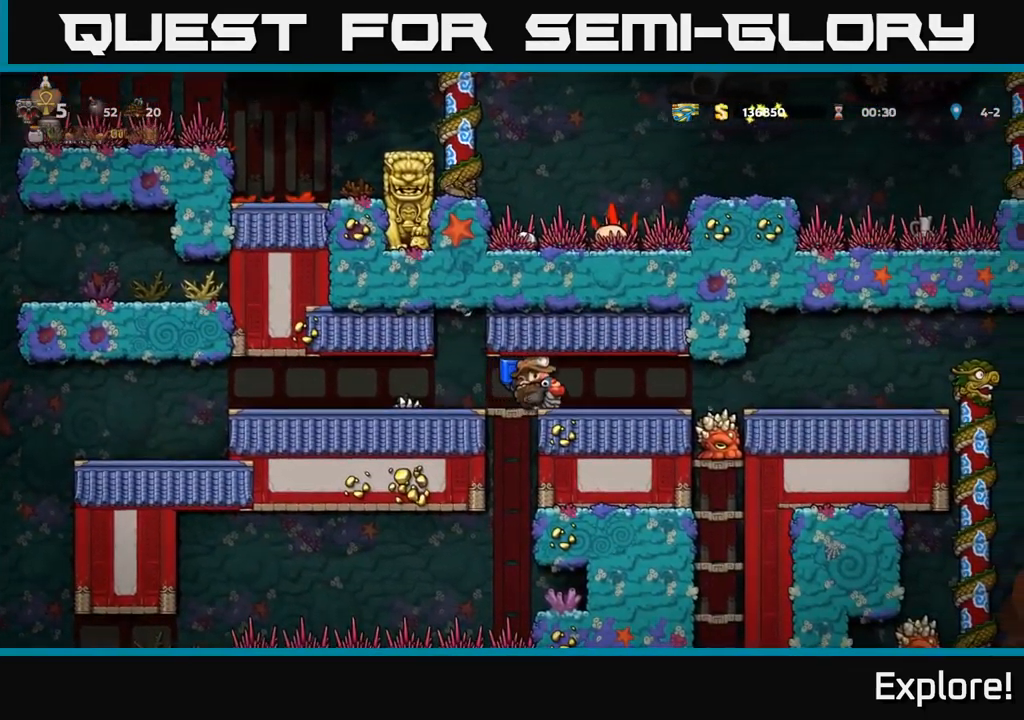
{"buttons": ["DPAD_DOWN"], "right_stick": "center", "events": [[200, "DPAD_RIGHT", "up"], [483, "DPAD_DOWN", "down"]]}
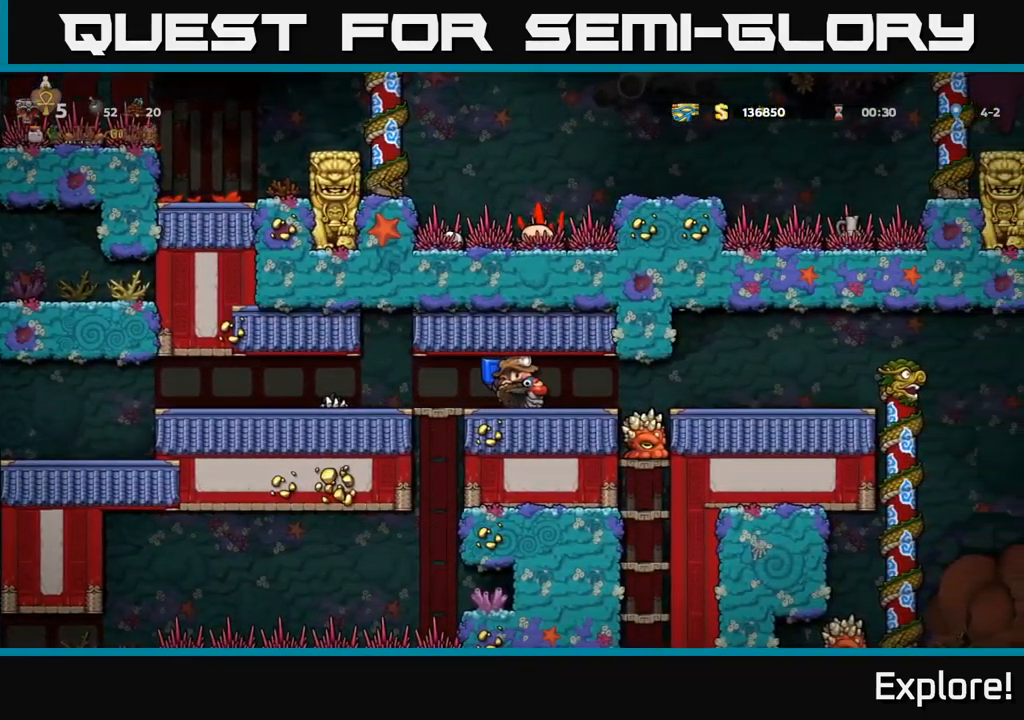
{"buttons": [], "right_stick": "center", "events": [[50, "A", "down"], [133, "A", "up"], [183, "DPAD_DOWN", "up"], [333, "DPAD_RIGHT", "down"], [433, "DPAD_RIGHT", "up"]]}
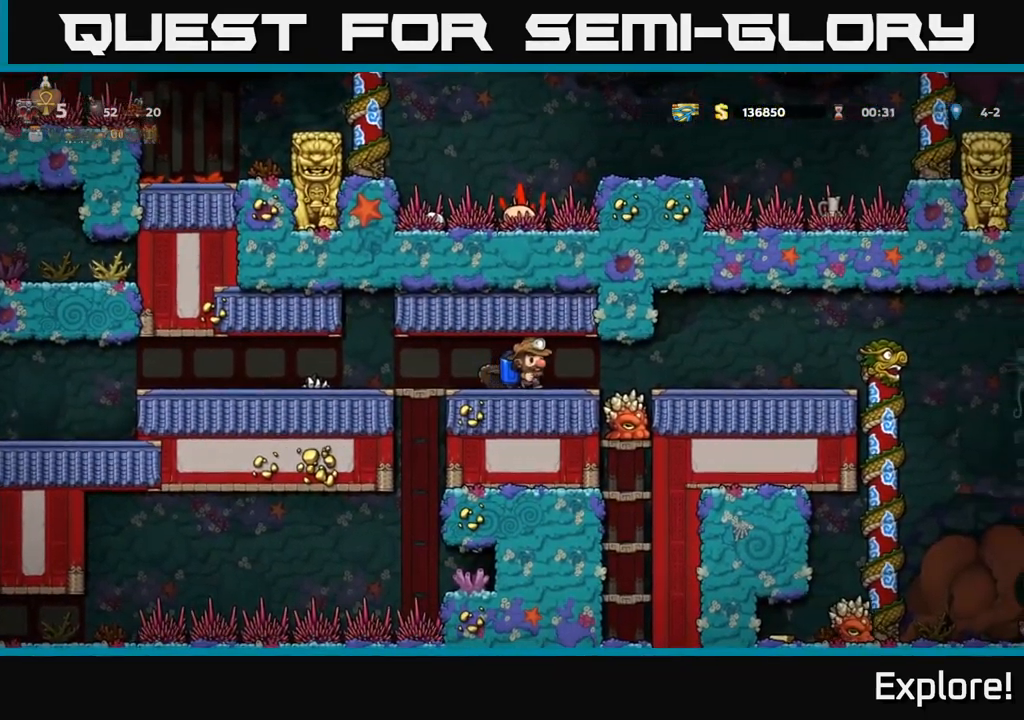
{"buttons": [], "right_stick": "center", "events": [[150, "DPAD_RIGHT", "down"], [183, "A", "down"], [233, "A", "up"], [333, "DPAD_RIGHT", "up"]]}
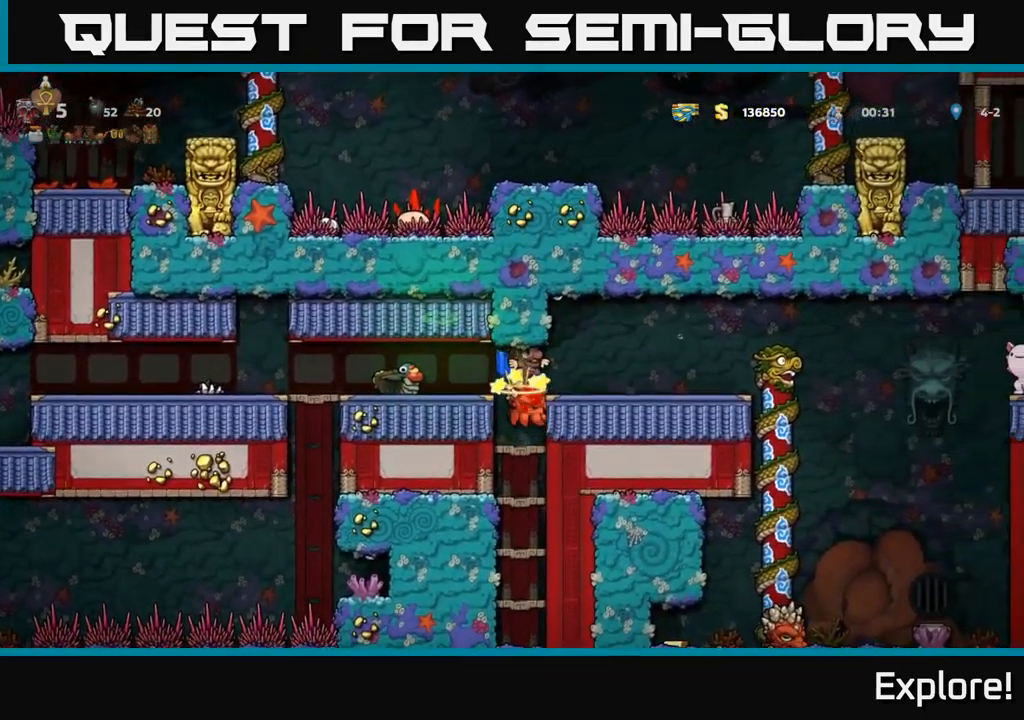
{"buttons": ["A"], "right_stick": "center", "events": [[466, "A", "down"]]}
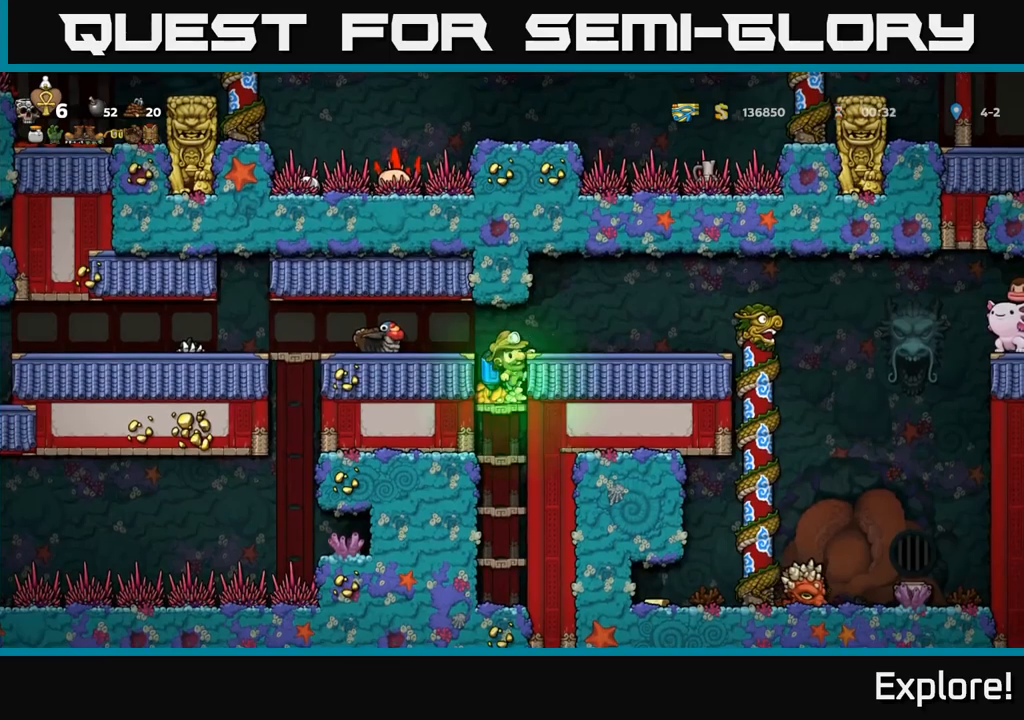
{"buttons": ["DPAD_RIGHT"], "right_stick": "center", "events": [[67, "A", "up"], [200, "DPAD_RIGHT", "down"]]}
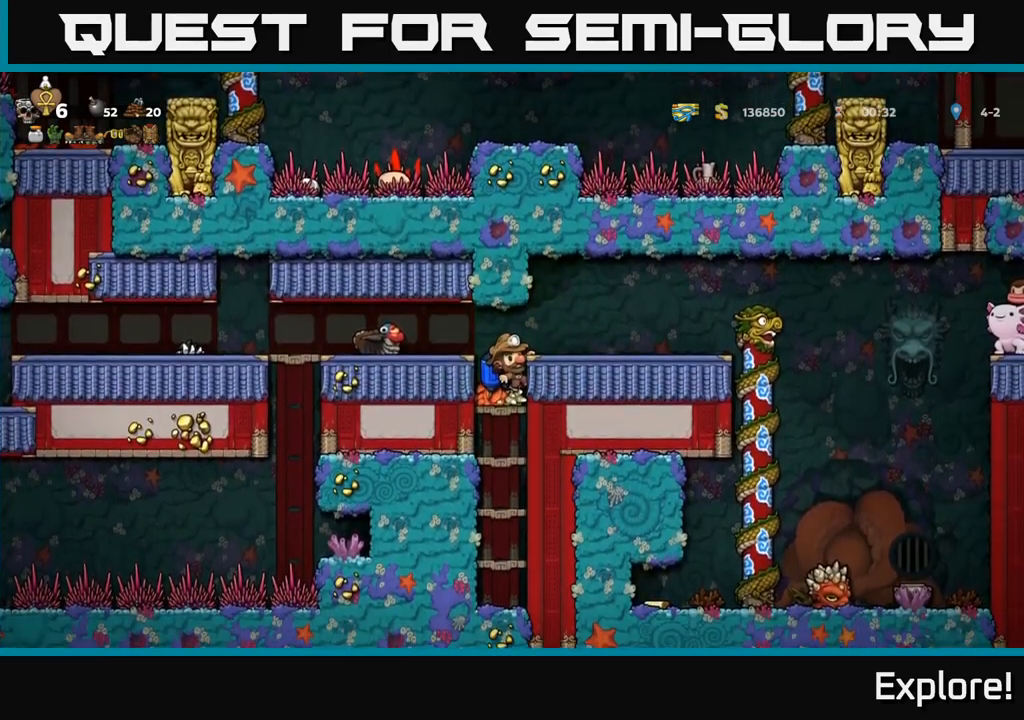
{"buttons": ["DPAD_RIGHT"], "right_stick": "center", "events": [[100, "A", "down"], [217, "A", "up"]]}
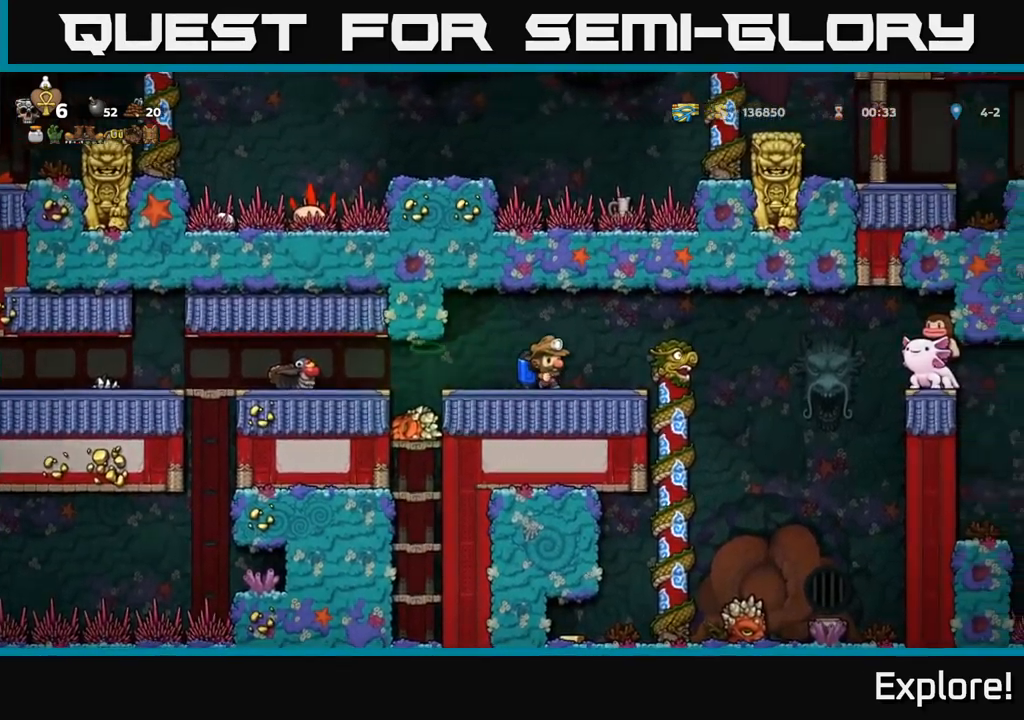
{"buttons": ["DPAD_LEFT"], "right_stick": "center", "events": [[284, "DPAD_RIGHT", "up"], [334, "A", "down"], [350, "DPAD_LEFT", "down"], [484, "A", "up"]]}
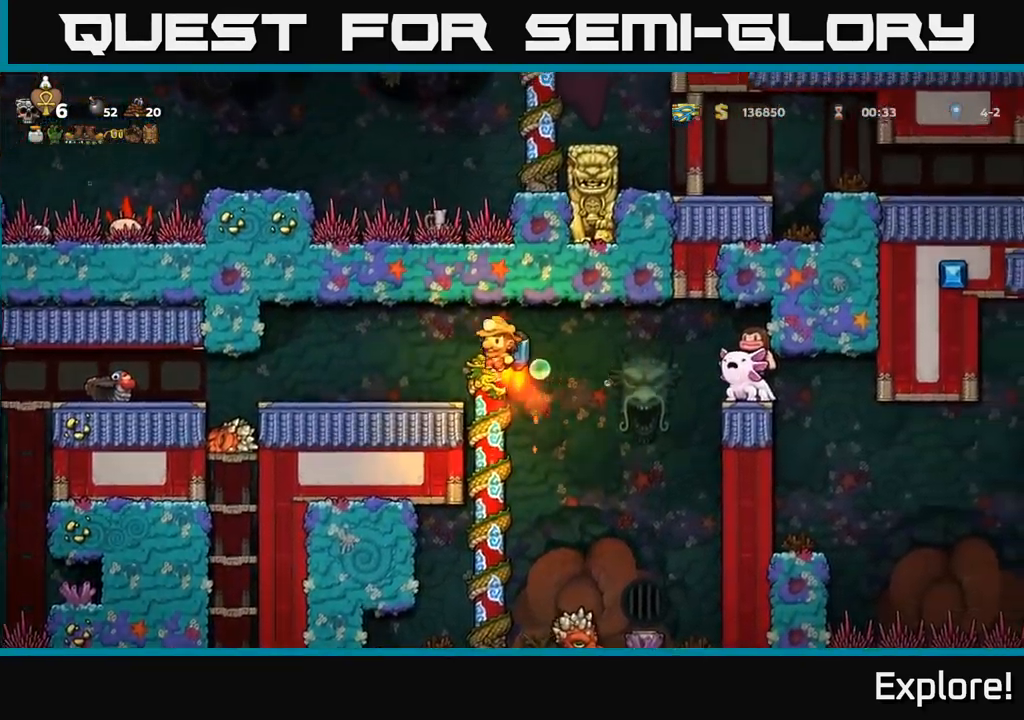
{"buttons": ["DPAD_LEFT"], "right_stick": "center", "events": [[17, "A", "down"], [134, "A", "up"], [184, "A", "down"], [267, "A", "up"]]}
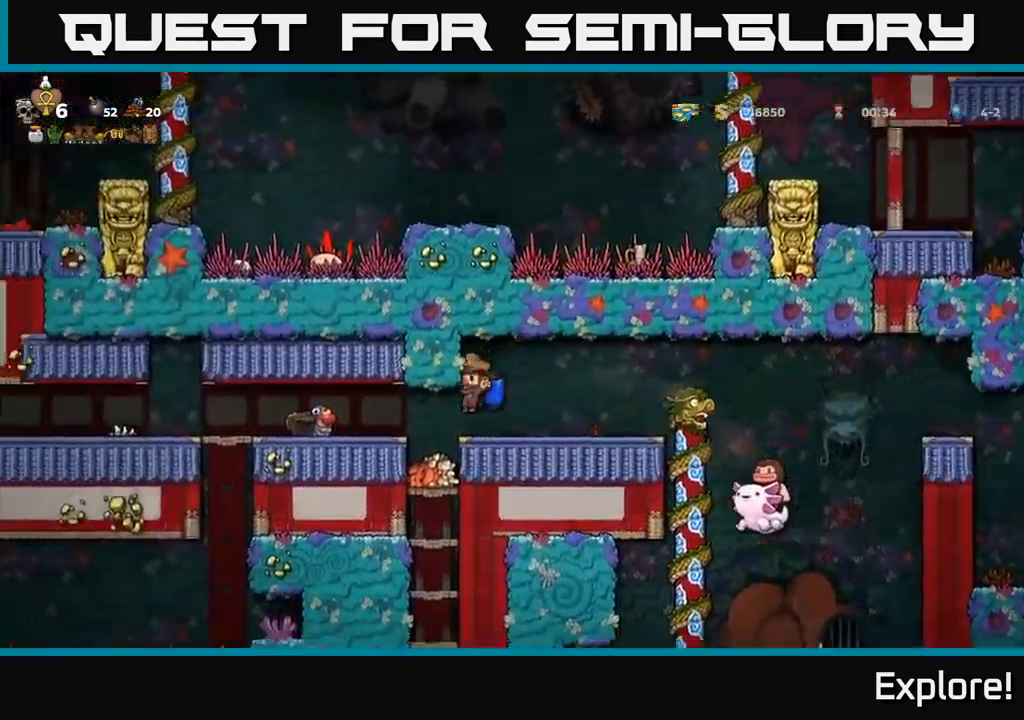
{"buttons": [], "right_stick": "center", "events": [[17, "DPAD_LEFT", "up"], [150, "DPAD_LEFT", "down"], [417, "DPAD_LEFT", "up"]]}
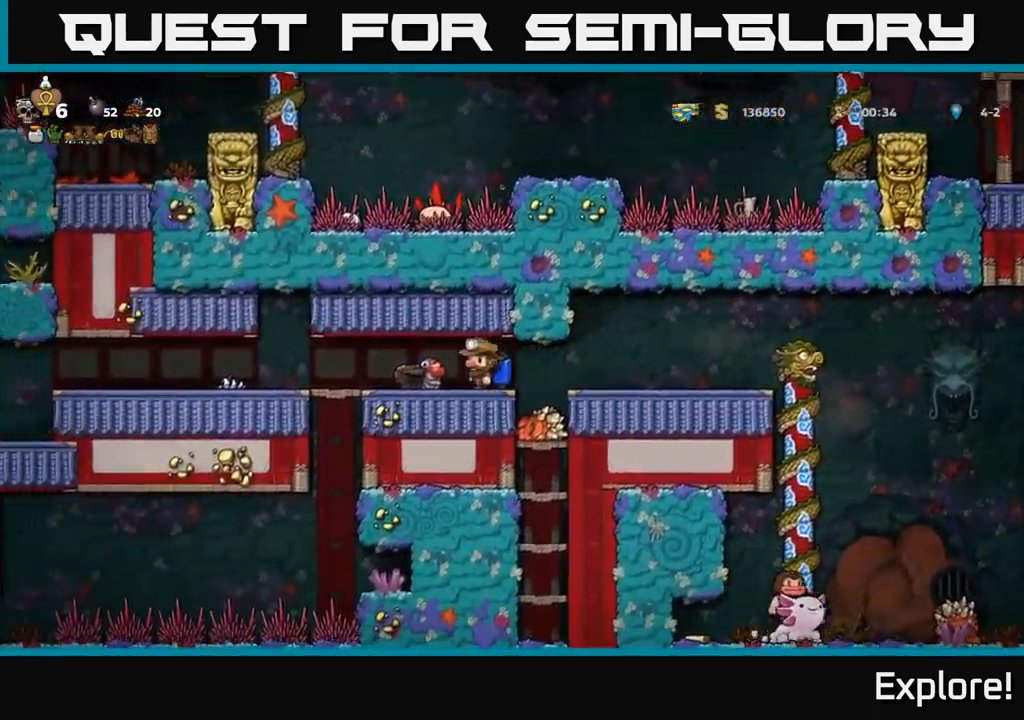
{"buttons": ["A"], "right_stick": "center", "events": [[100, "DPAD_LEFT", "down"], [234, "DPAD_LEFT", "up"], [434, "A", "down"]]}
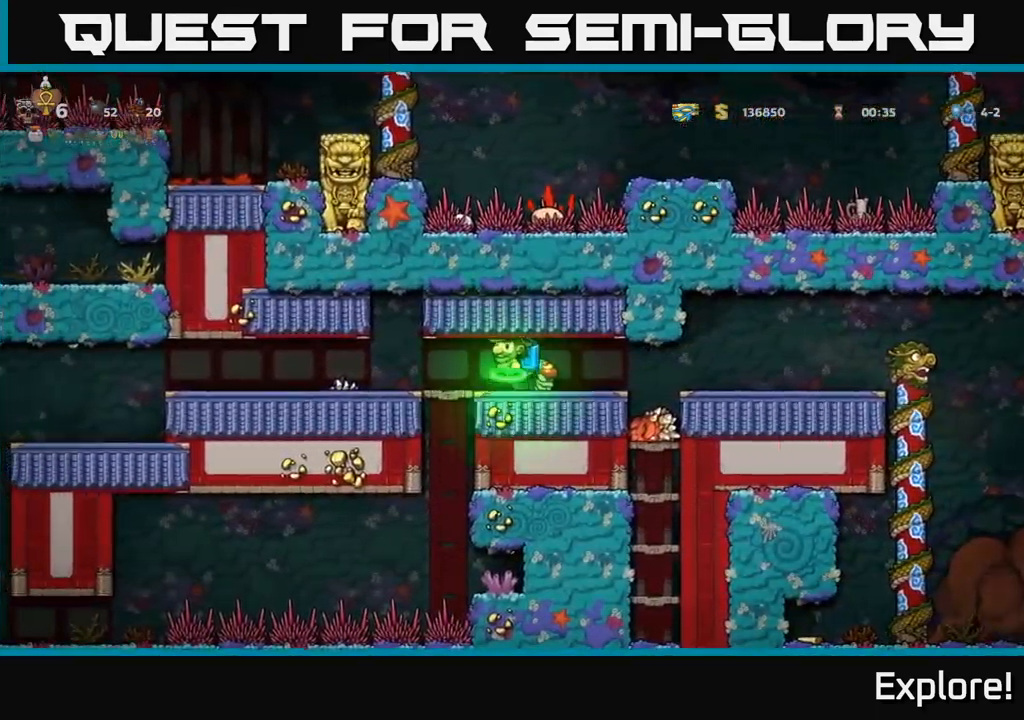
{"buttons": ["DPAD_RIGHT"], "right_stick": "center", "events": [[17, "A", "up"], [17, "DPAD_RIGHT", "down"], [117, "DPAD_RIGHT", "up"], [267, "DPAD_RIGHT", "down"]]}
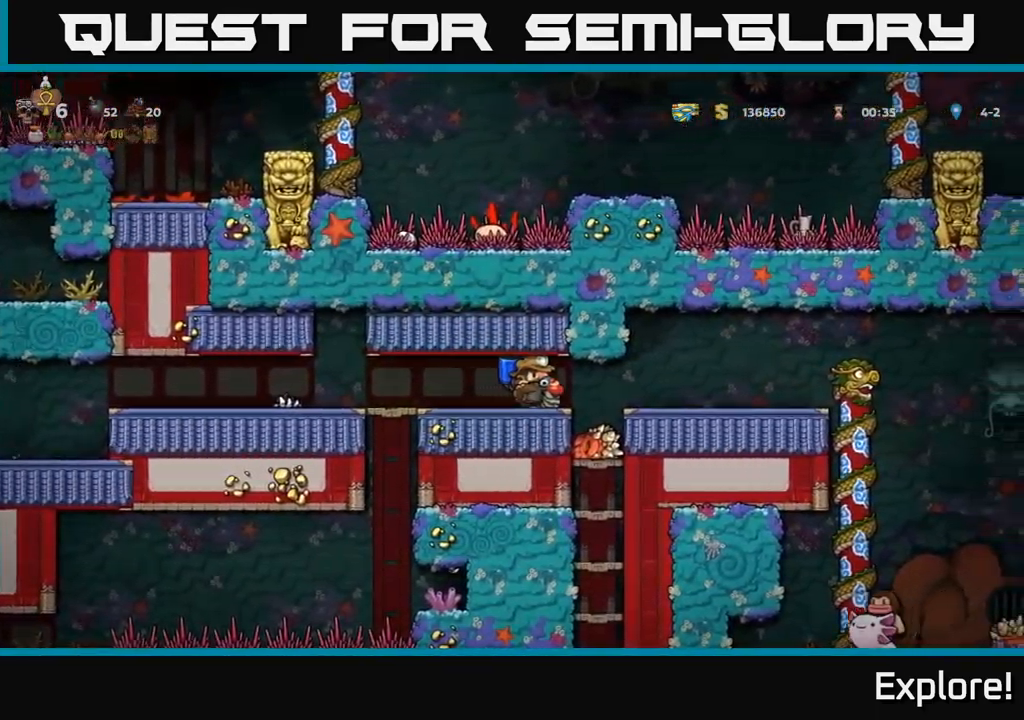
{"buttons": ["DPAD_RIGHT"], "right_stick": "center", "events": []}
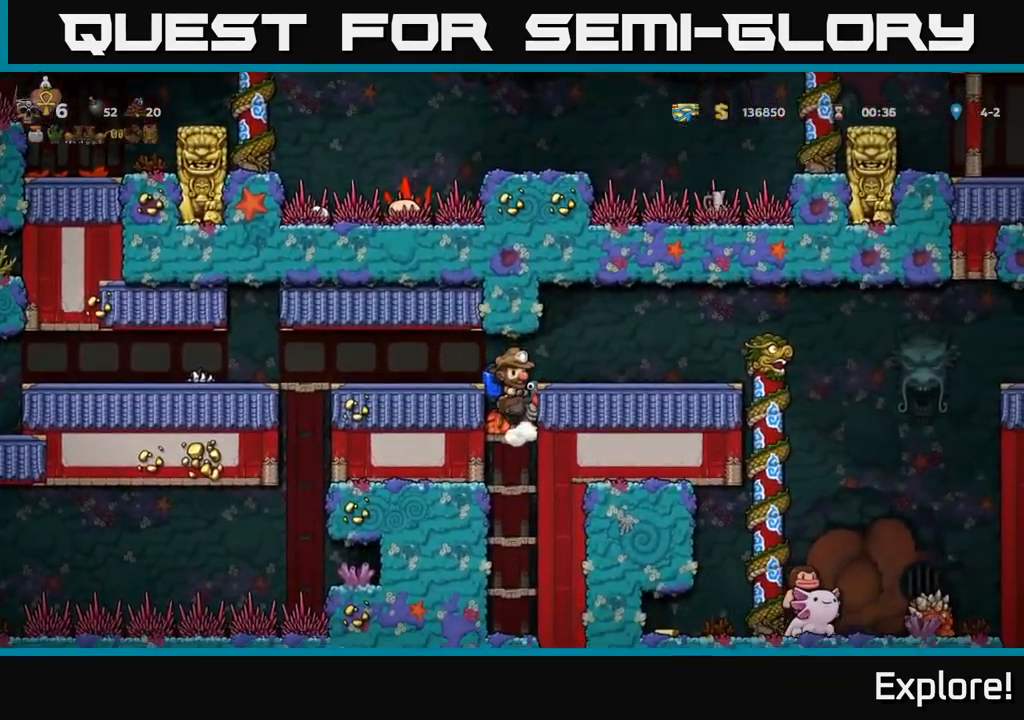
{"buttons": ["DPAD_RIGHT"], "right_stick": "center", "events": [[134, "A", "down"], [250, "A", "up"]]}
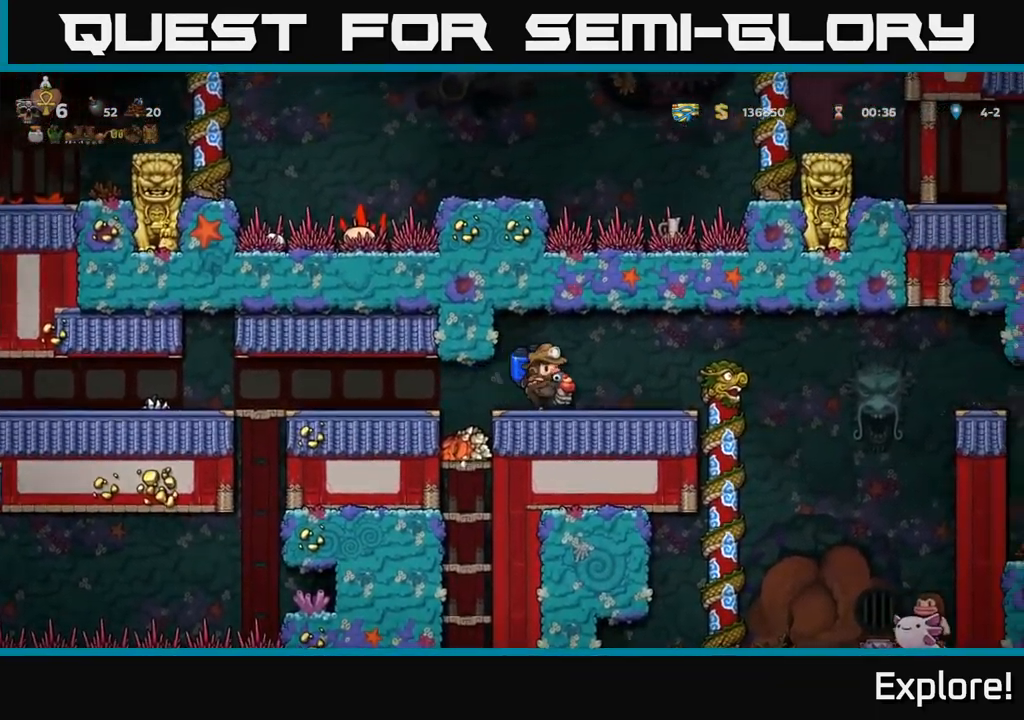
{"buttons": [], "right_stick": "center", "events": [[184, "DPAD_DOWN", "down"], [200, "DPAD_RIGHT", "up"], [250, "A", "down"], [350, "A", "up"], [367, "DPAD_DOWN", "up"]]}
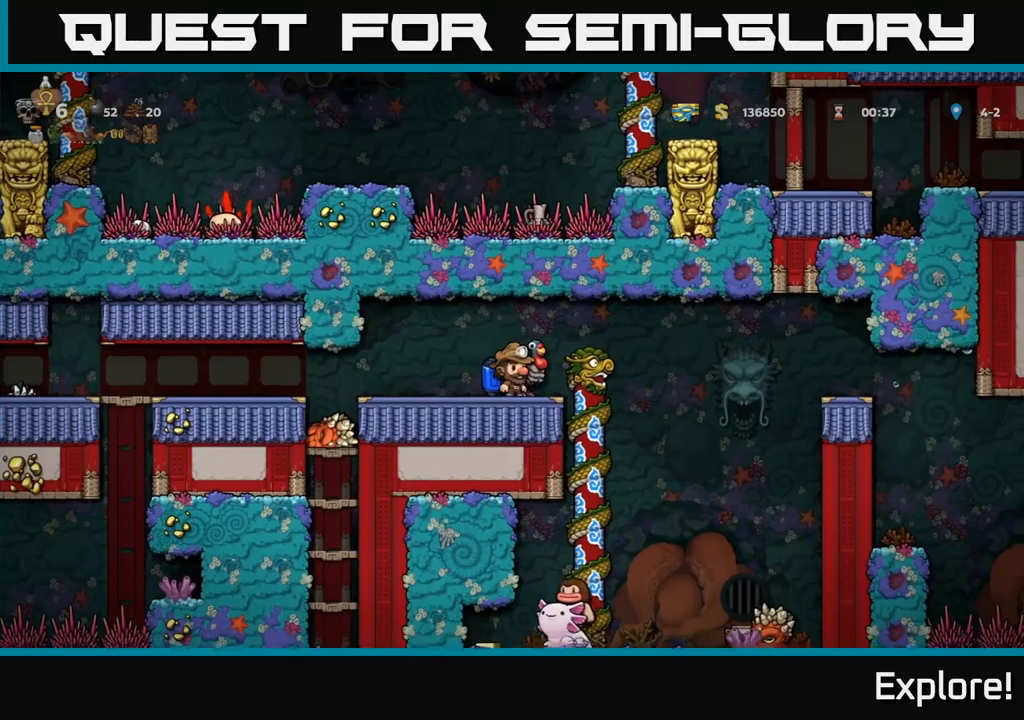
{"buttons": [], "right_stick": "center", "events": [[66, "DPAD_RIGHT", "down"], [216, "A", "down"], [300, "A", "up"], [466, "DPAD_RIGHT", "up"]]}
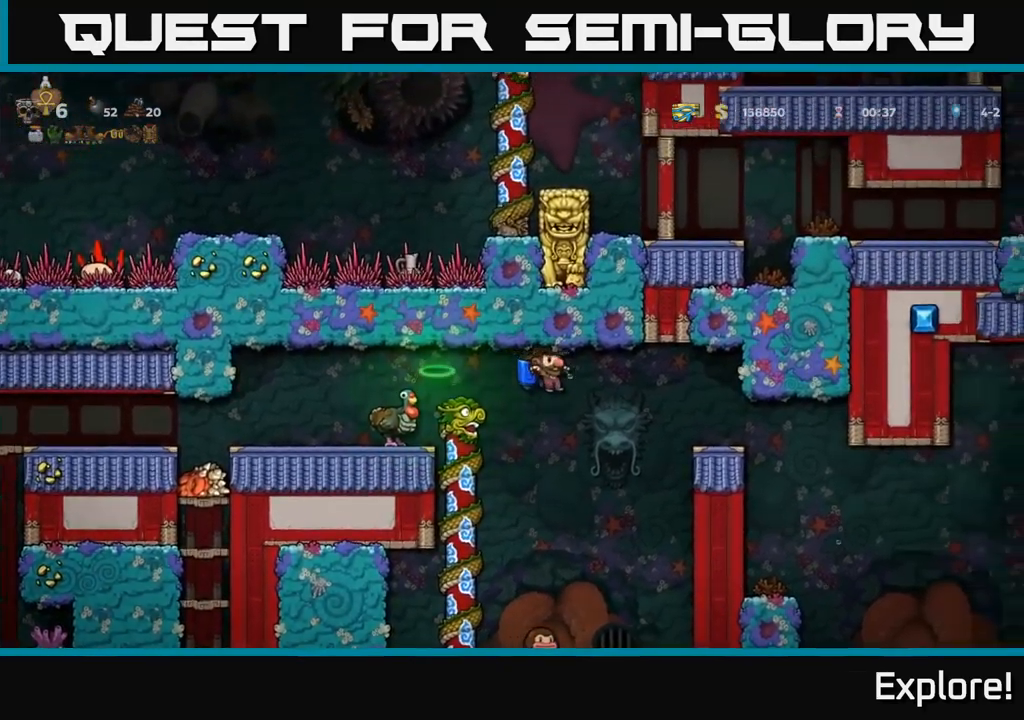
{"buttons": ["DPAD_RIGHT"], "right_stick": "center", "events": [[216, "A", "down"], [333, "A", "up"], [483, "DPAD_RIGHT", "down"]]}
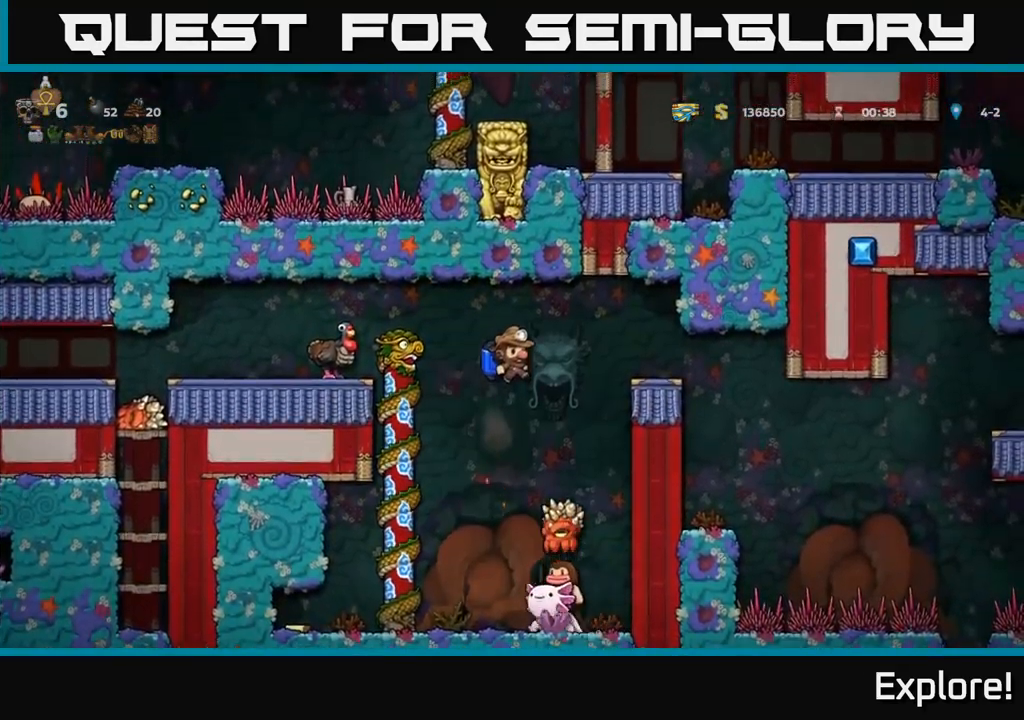
{"buttons": [], "right_stick": "center", "events": [[83, "DPAD_RIGHT", "up"]]}
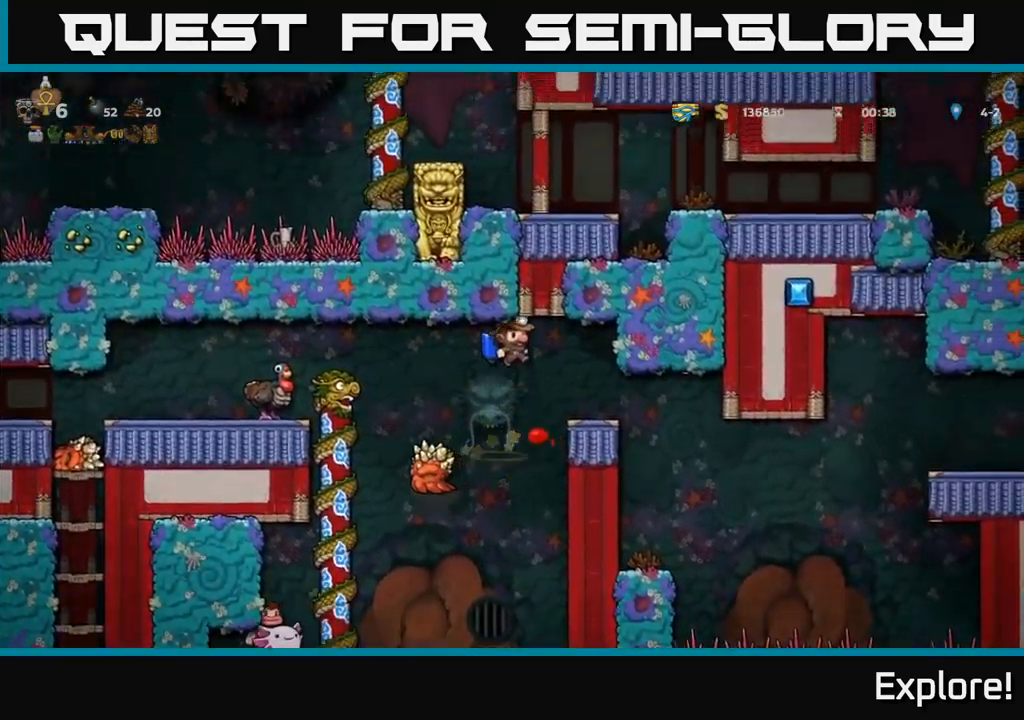
{"buttons": ["A"], "right_stick": "center", "events": [[350, "DPAD_LEFT", "down"], [433, "DPAD_LEFT", "up"], [483, "A", "down"]]}
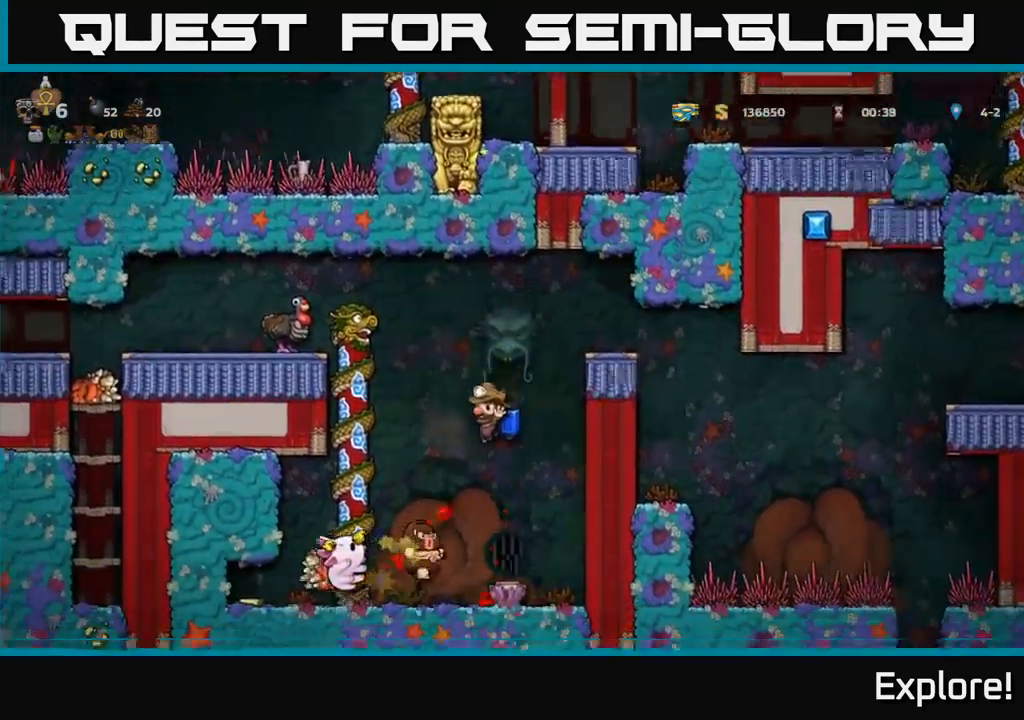
{"buttons": [], "right_stick": "center", "events": [[116, "A", "up"]]}
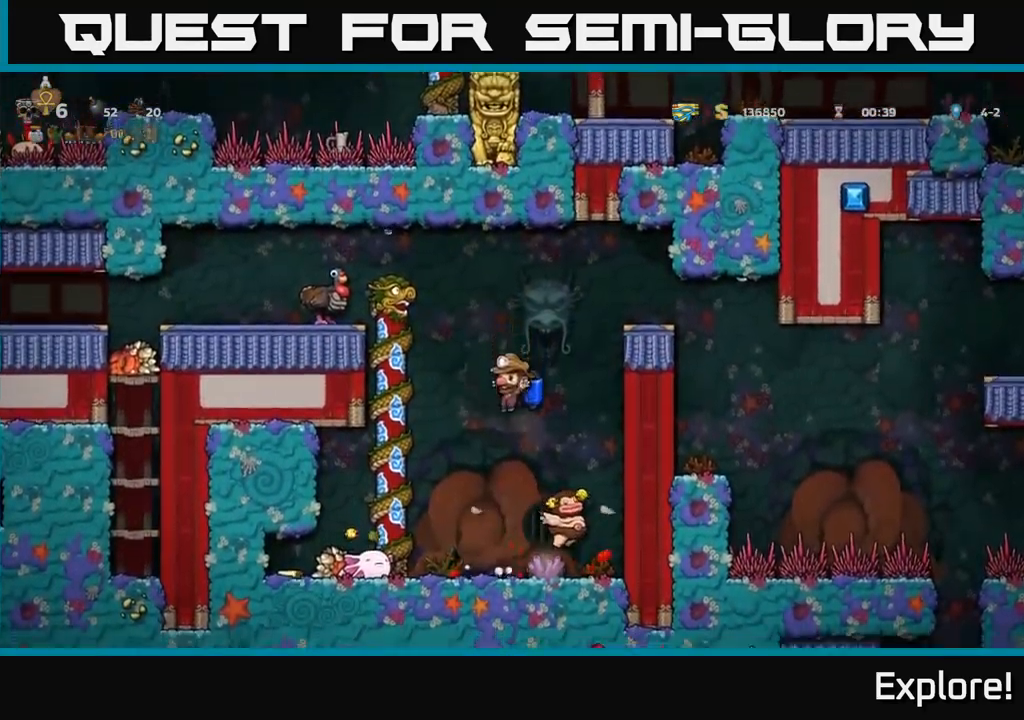
{"buttons": [], "right_stick": "center", "events": [[100, "A", "down"], [216, "A", "up"]]}
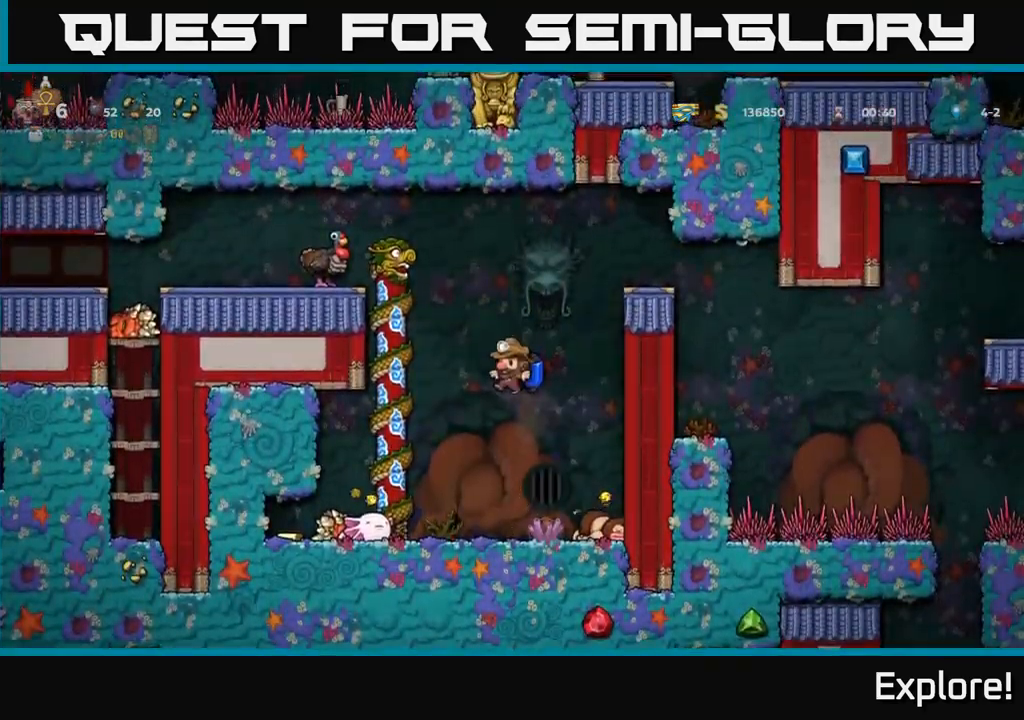
{"buttons": ["DPAD_RIGHT"], "right_stick": "center", "events": [[216, "A", "down"], [333, "A", "up"], [416, "DPAD_RIGHT", "down"]]}
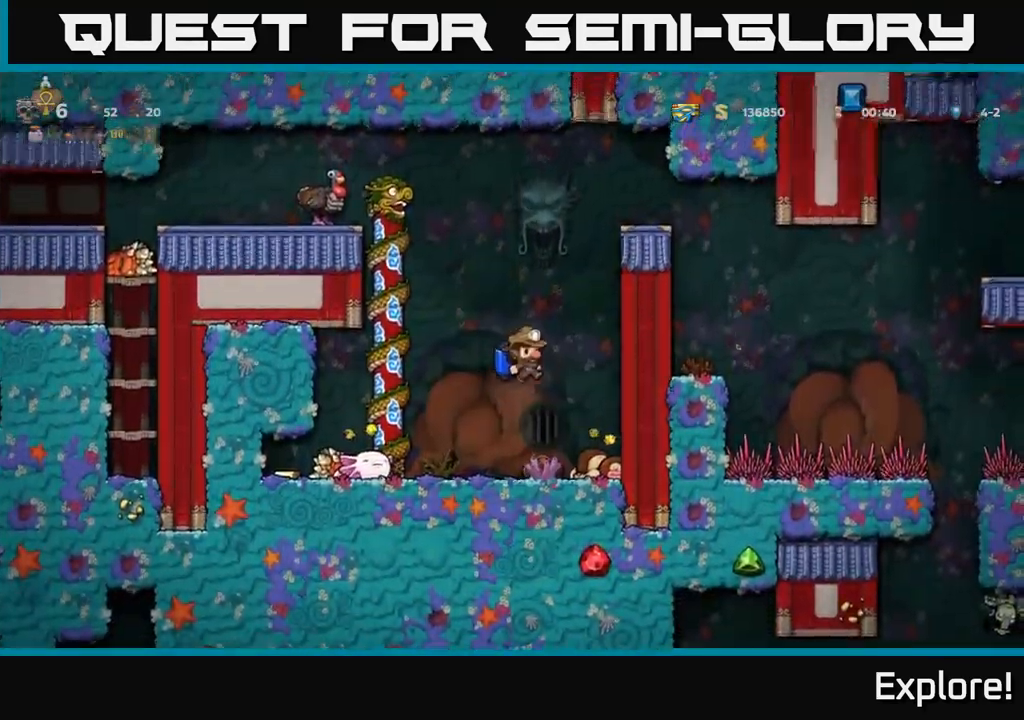
{"buttons": [], "right_stick": "center", "events": [[66, "DPAD_RIGHT", "up"], [200, "A", "down"], [250, "A", "up"]]}
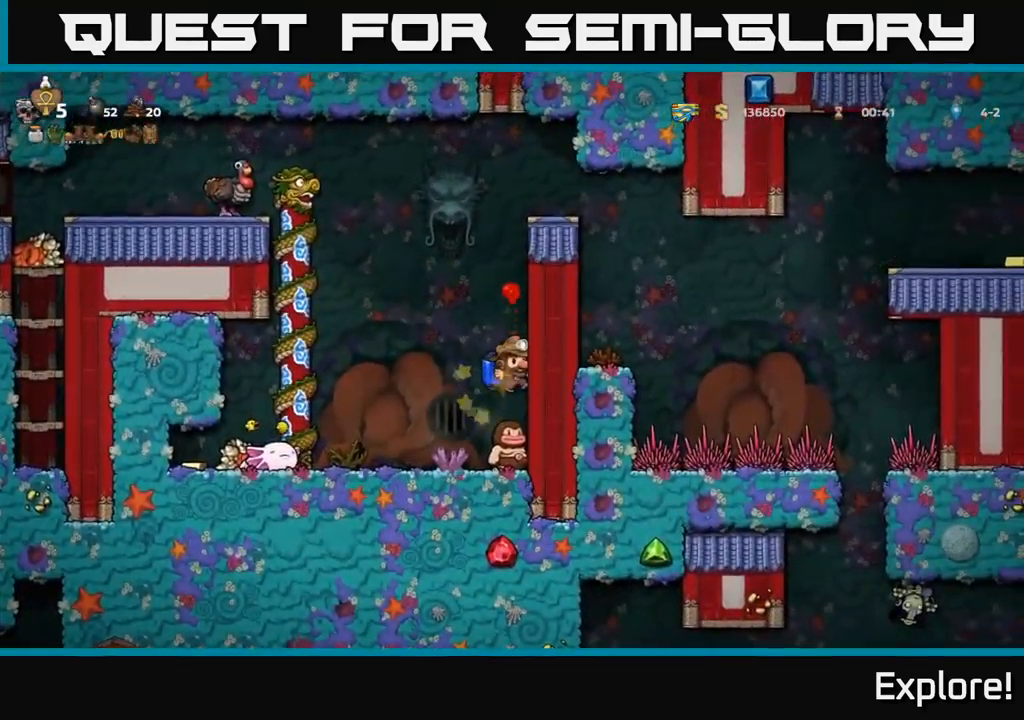
{"buttons": ["A"], "right_stick": "center", "events": [[483, "A", "down"]]}
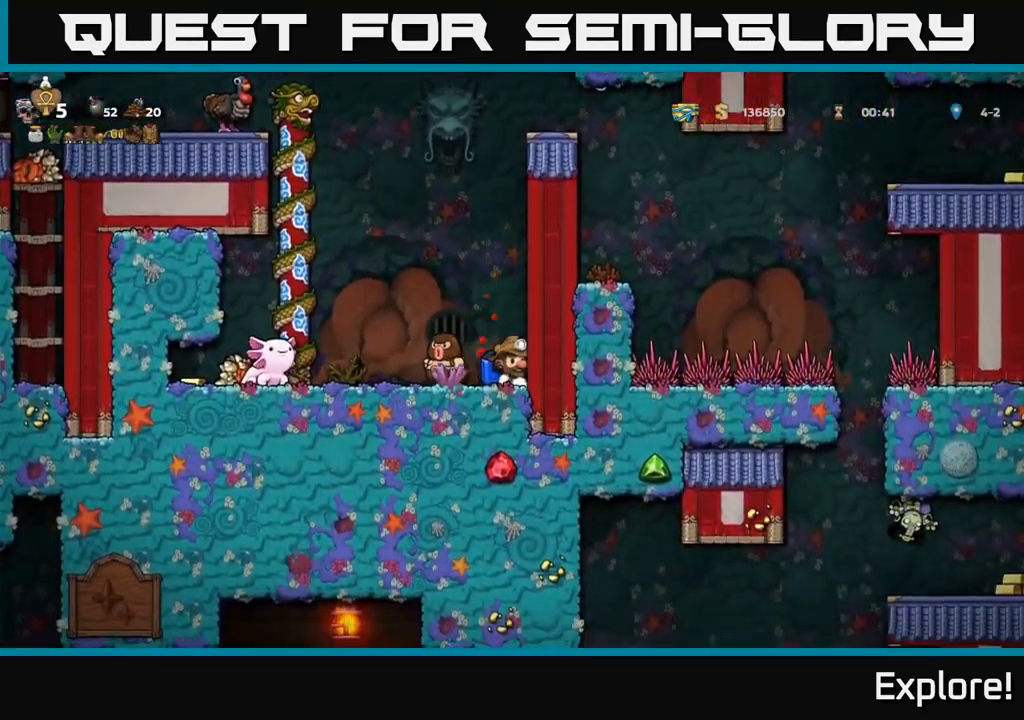
{"buttons": ["A", "DPAD_RIGHT"], "right_stick": "center", "events": [[100, "A", "up"], [100, "DPAD_LEFT", "down"], [266, "DPAD_LEFT", "up"], [366, "DPAD_RIGHT", "down"], [450, "A", "down"]]}